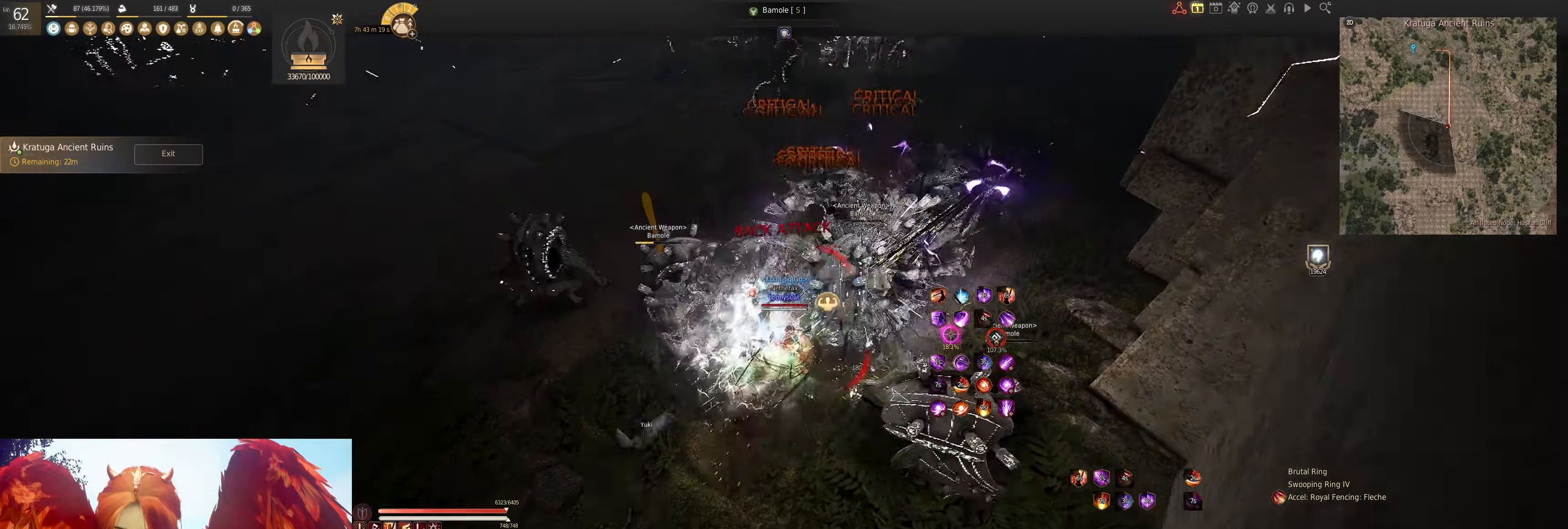
Gameplay with keyboard and mouse; each line is a JSON object with the keys and mouse buttons held at the frame after it. "events" lists presses ("down") and releases ("up") of "a", "d", "e", "f", "q", "s", "shift", "space", "tab", "w", "x", "z", "mouse_left" and "mouse_right" between this image and that frame as [ms after this image, input, new state], when the widget could be followed in between. "mouse_left", "mouse_right" = the "left", "right" buttons of the "mouse" list. No other keys are recorded. Mouse movement is not recorded.
{"keys": ["f"], "mouse": [], "events": [[66, "s", "down"], [100, "shift", "down"], [300, "s", "up"], [333, "shift", "up"], [433, "f", "down"]]}
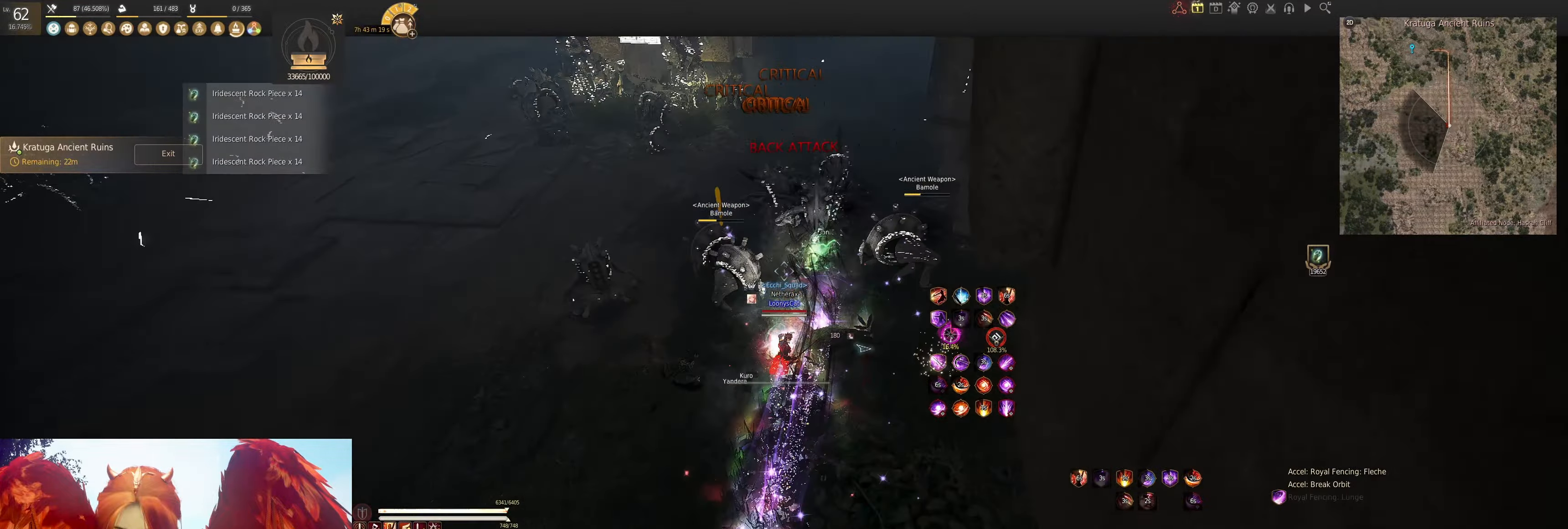
{"keys": ["shift", "w"], "mouse": [], "events": [[33, "f", "up"], [116, "w", "down"], [133, "f", "down"], [250, "f", "up"], [300, "shift", "down"]]}
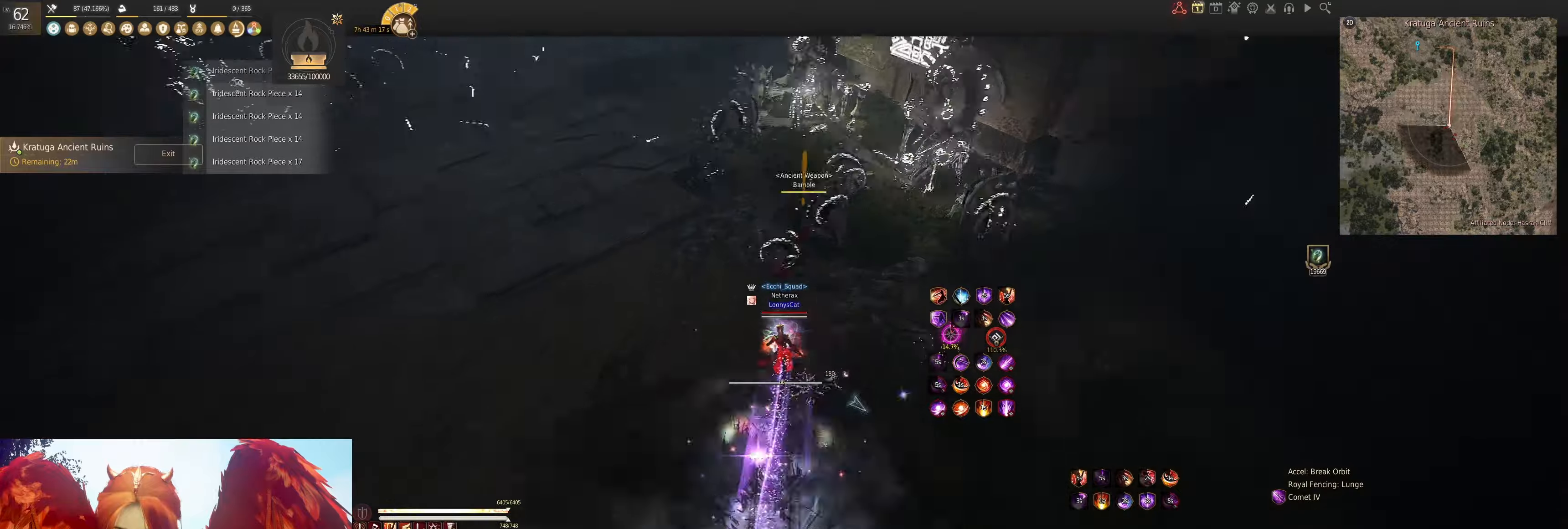
{"keys": ["shift"], "mouse": ["right"], "events": [[50, "shift", "up"], [200, "w", "up"], [250, "shift", "down"], [317, "mouse_right", "down"]]}
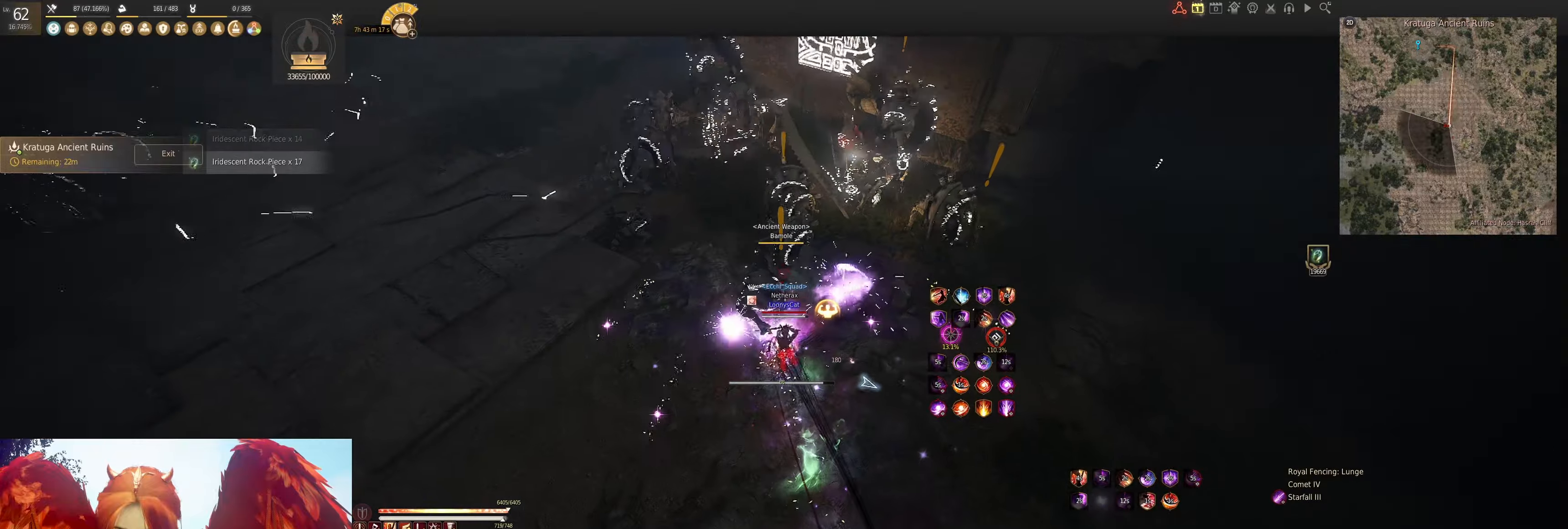
{"keys": ["q", "shift"], "mouse": [], "events": [[67, "mouse_right", "up"], [117, "shift", "up"], [433, "shift", "down"], [483, "q", "down"]]}
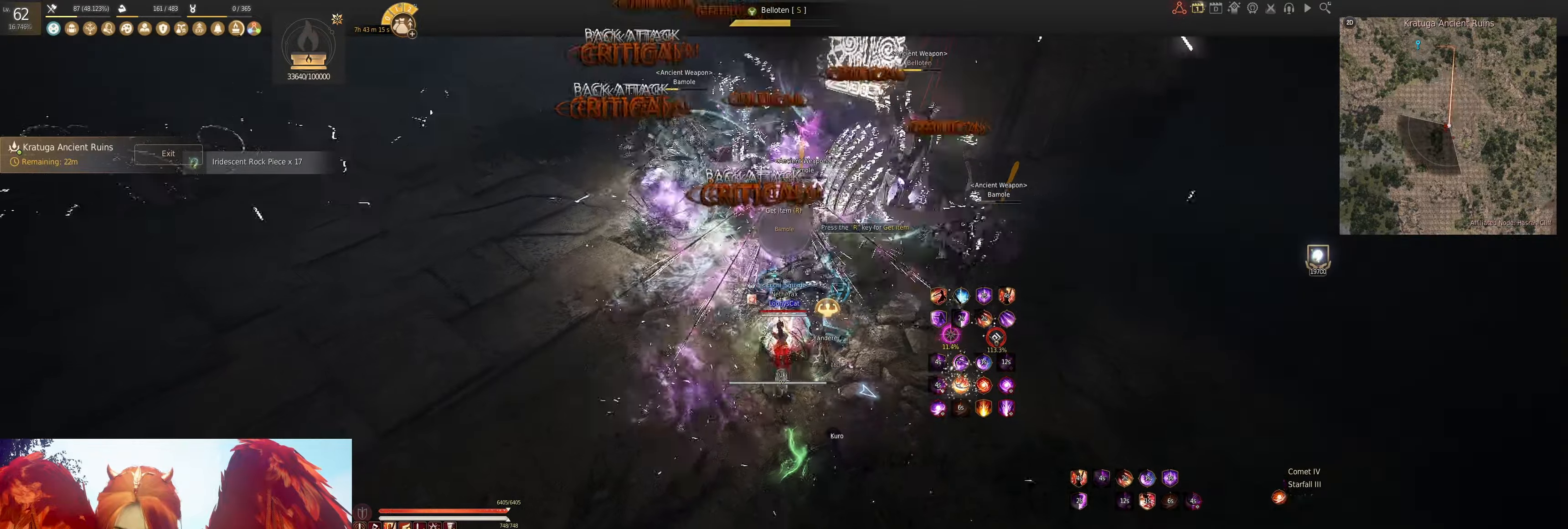
{"keys": ["shift"], "mouse": [], "events": [[83, "q", "up"], [150, "q", "down"], [267, "q", "up"], [317, "q", "down"], [450, "q", "up"]]}
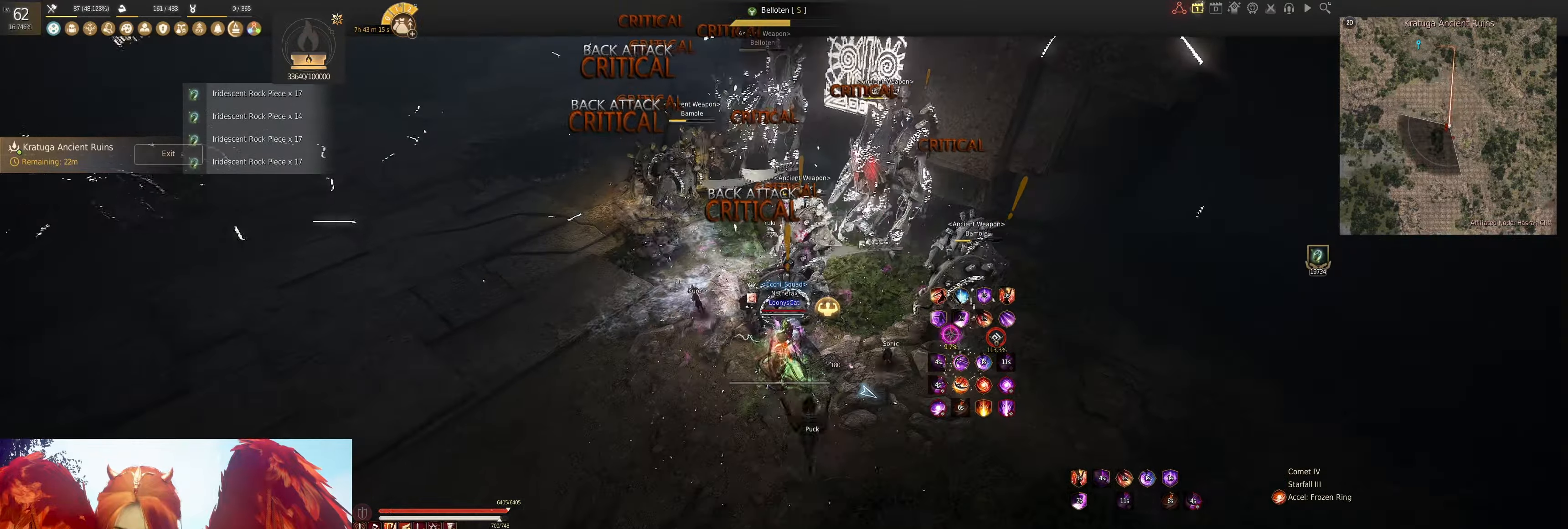
{"keys": [], "mouse": [], "events": [[17, "shift", "up"]]}
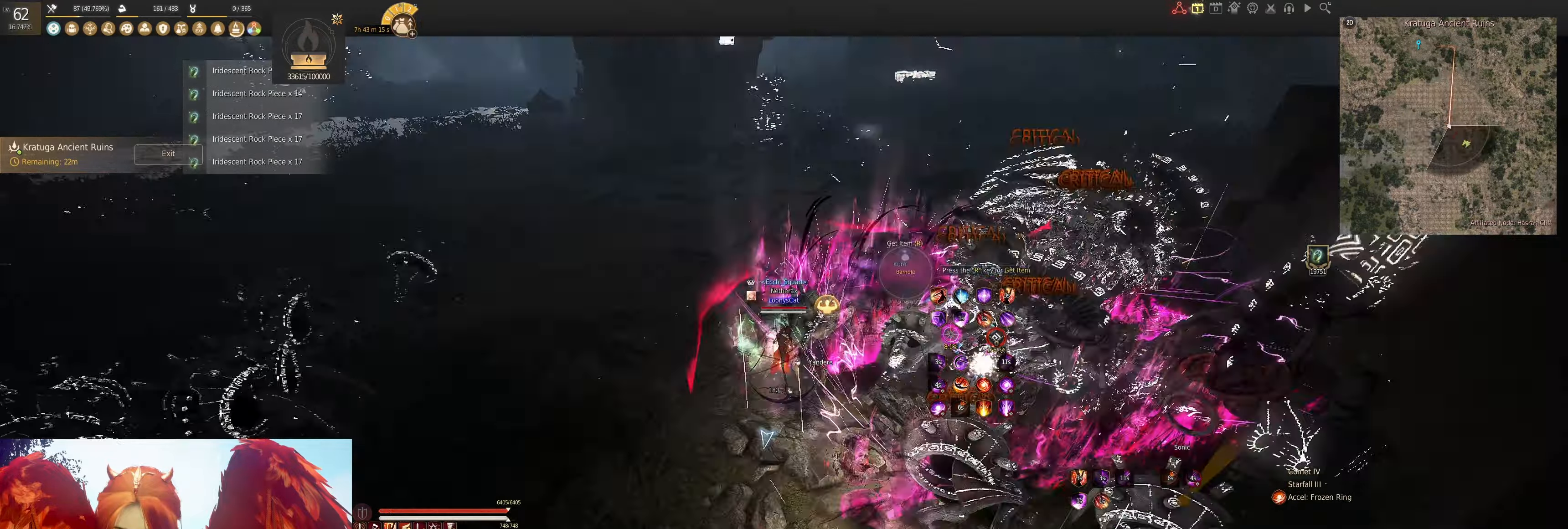
{"keys": ["q", "w"], "mouse": [], "events": [[183, "shift", "down"], [217, "w", "down"], [333, "shift", "up"], [450, "q", "down"]]}
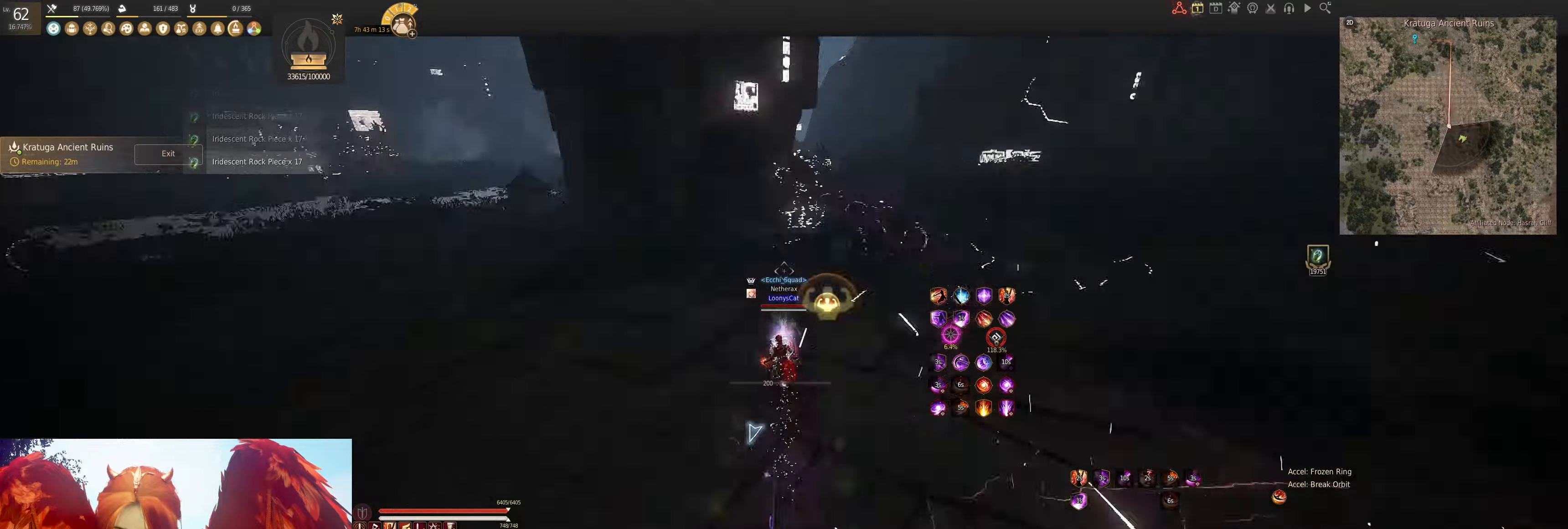
{"keys": ["shift"], "mouse": ["left"], "events": [[67, "w", "up"], [83, "q", "up"], [233, "shift", "down"], [317, "mouse_left", "down"]]}
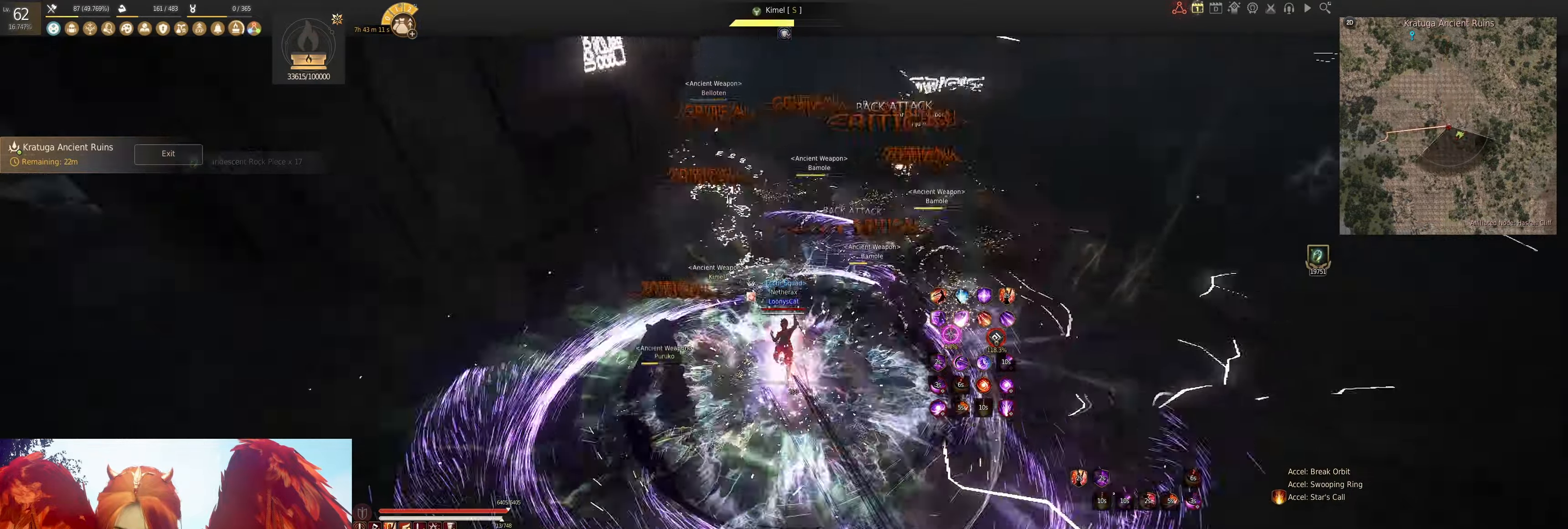
{"keys": ["s"], "mouse": [], "events": [[283, "mouse_left", "up"], [333, "shift", "up"], [450, "s", "down"]]}
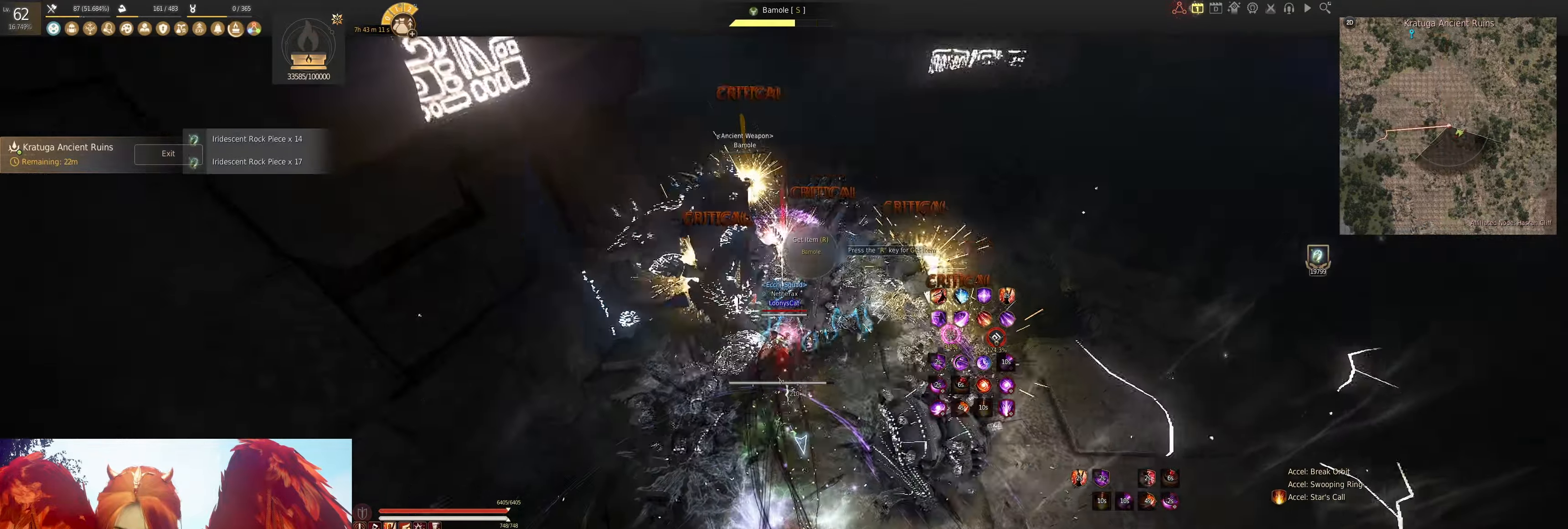
{"keys": ["s"], "mouse": ["left"], "events": [[33, "mouse_left", "down"]]}
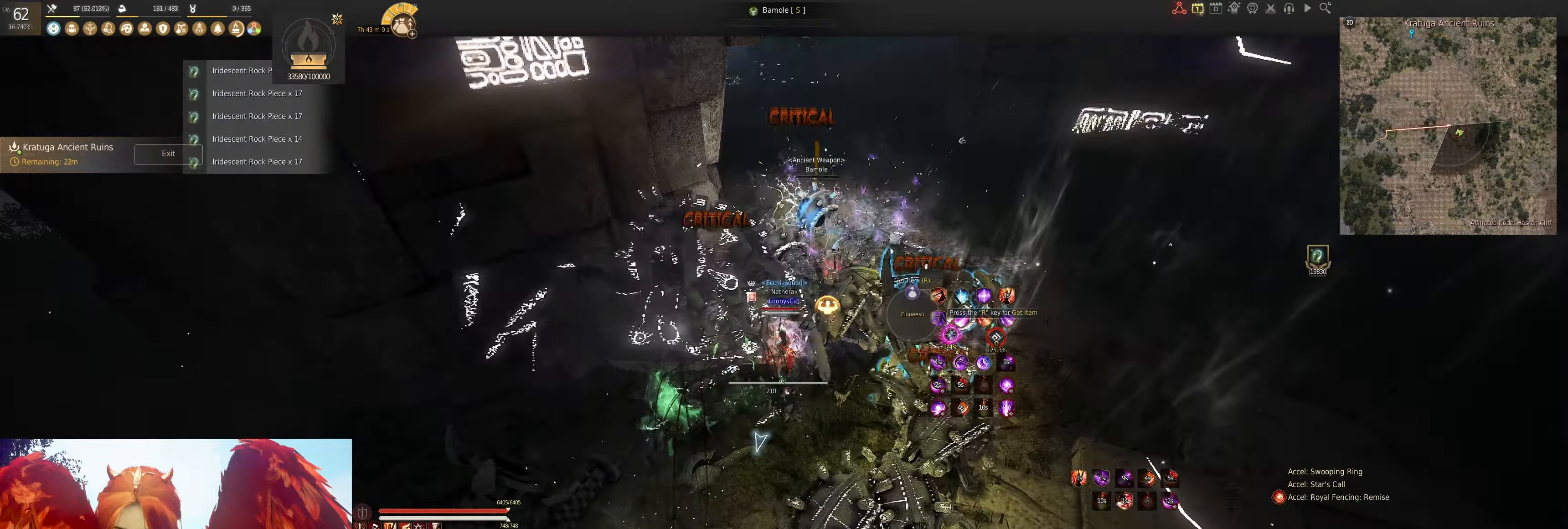
{"keys": ["w"], "mouse": [], "events": [[33, "s", "up"], [83, "mouse_left", "up"], [167, "w", "down"], [233, "shift", "down"], [467, "shift", "up"]]}
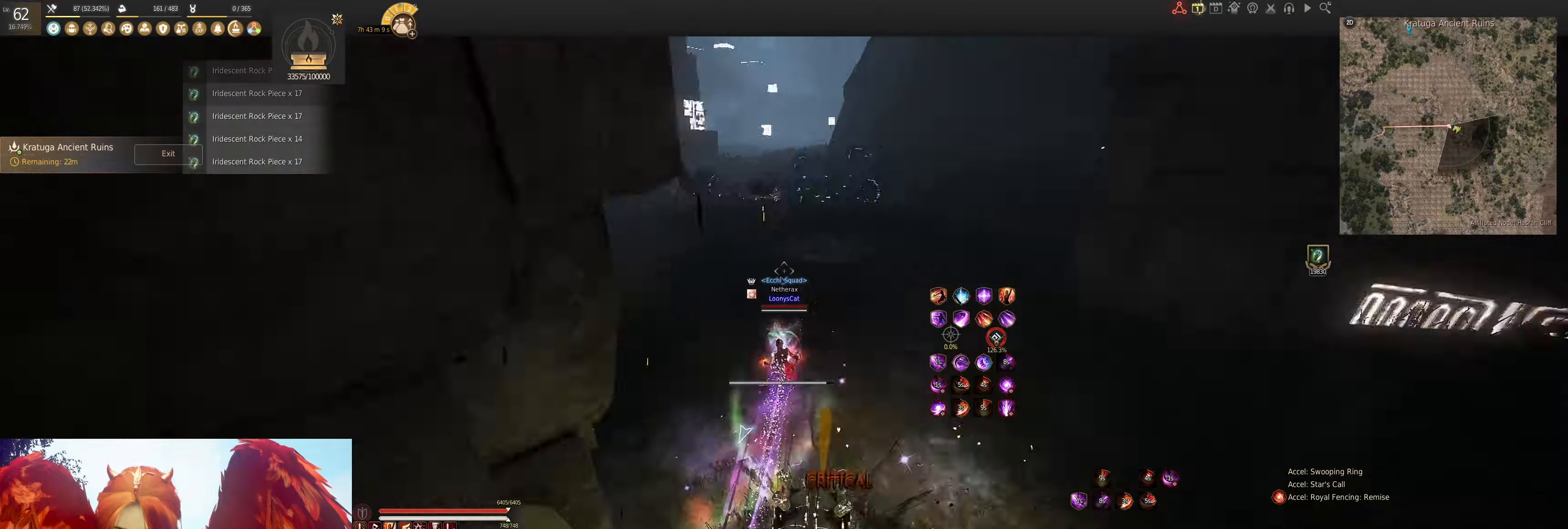
{"keys": [], "mouse": [], "events": [[33, "mouse_left", "down"], [200, "mouse_left", "up"], [250, "f", "down"], [466, "f", "up"], [466, "w", "up"]]}
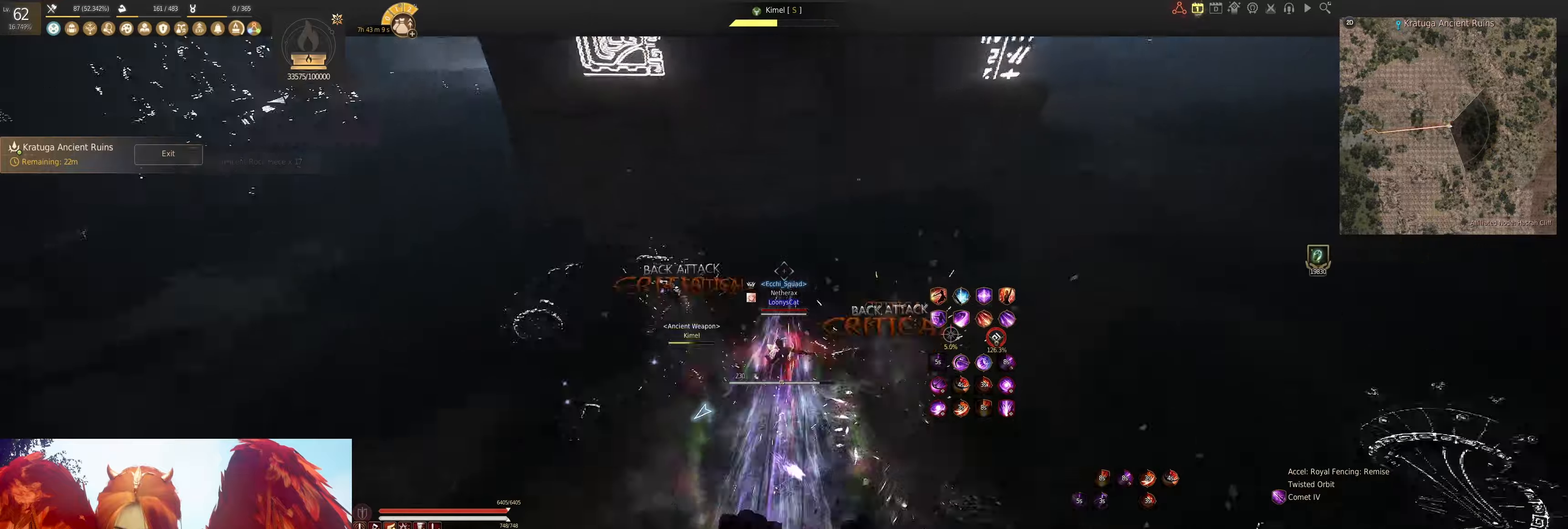
{"keys": ["f"], "mouse": [], "events": [[133, "s", "down"], [183, "q", "down"], [333, "q", "up"], [367, "s", "up"], [500, "f", "down"]]}
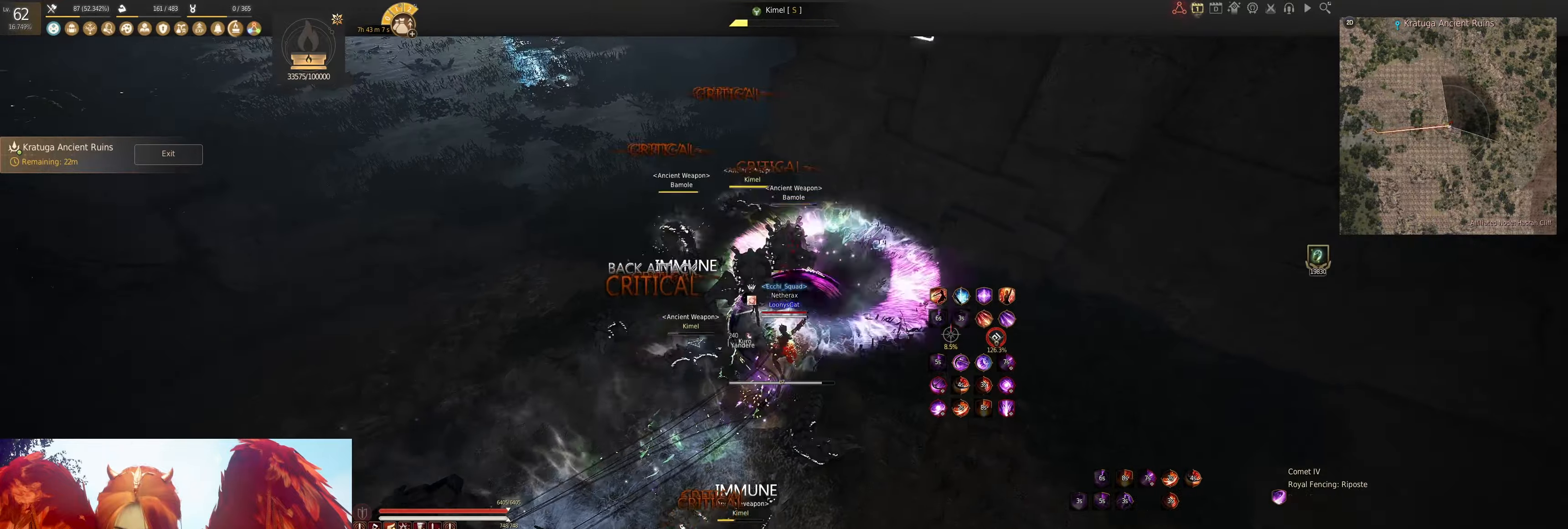
{"keys": [], "mouse": [], "events": [[133, "f", "up"], [300, "s", "down"], [300, "shift", "down"], [467, "s", "up"], [467, "shift", "up"]]}
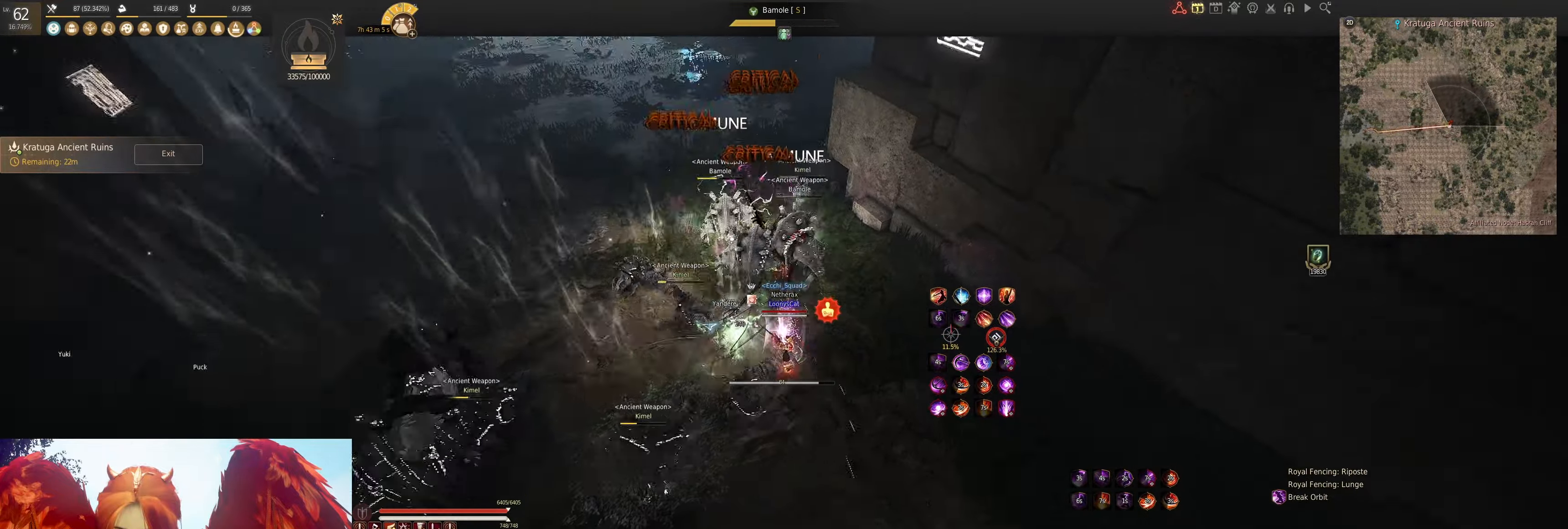
{"keys": ["shift"], "mouse": [], "events": [[133, "shift", "down"], [350, "q", "down"], [483, "q", "up"]]}
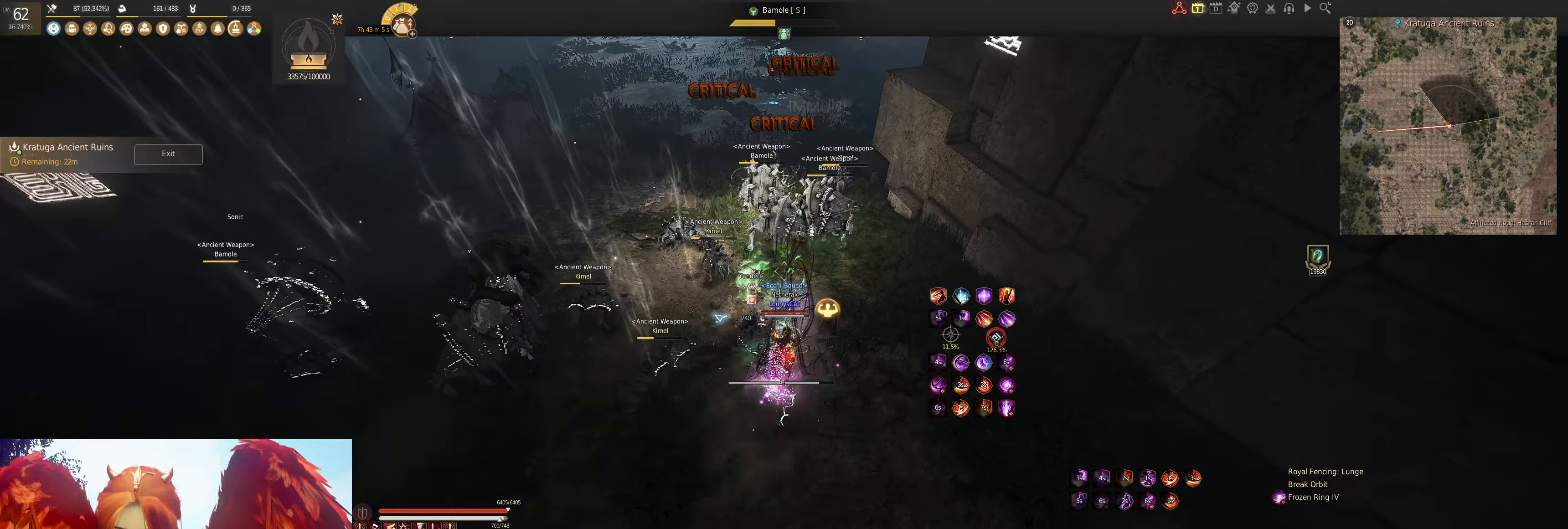
{"keys": [], "mouse": [], "events": [[50, "shift", "up"]]}
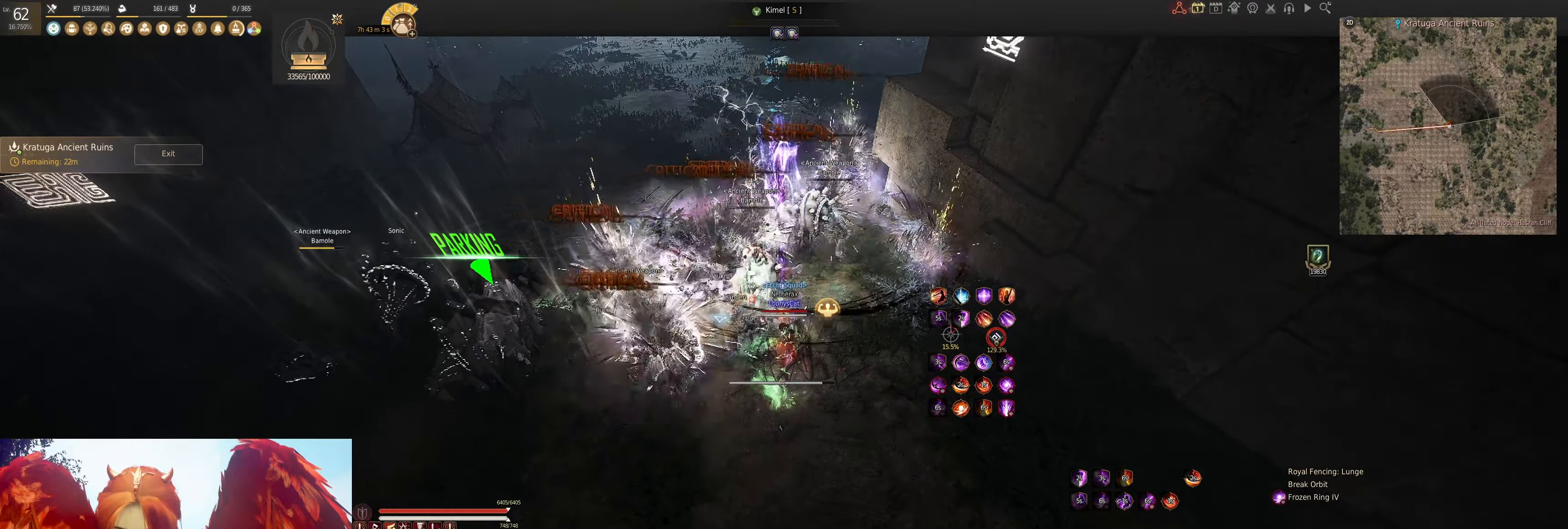
{"keys": [], "mouse": [], "events": []}
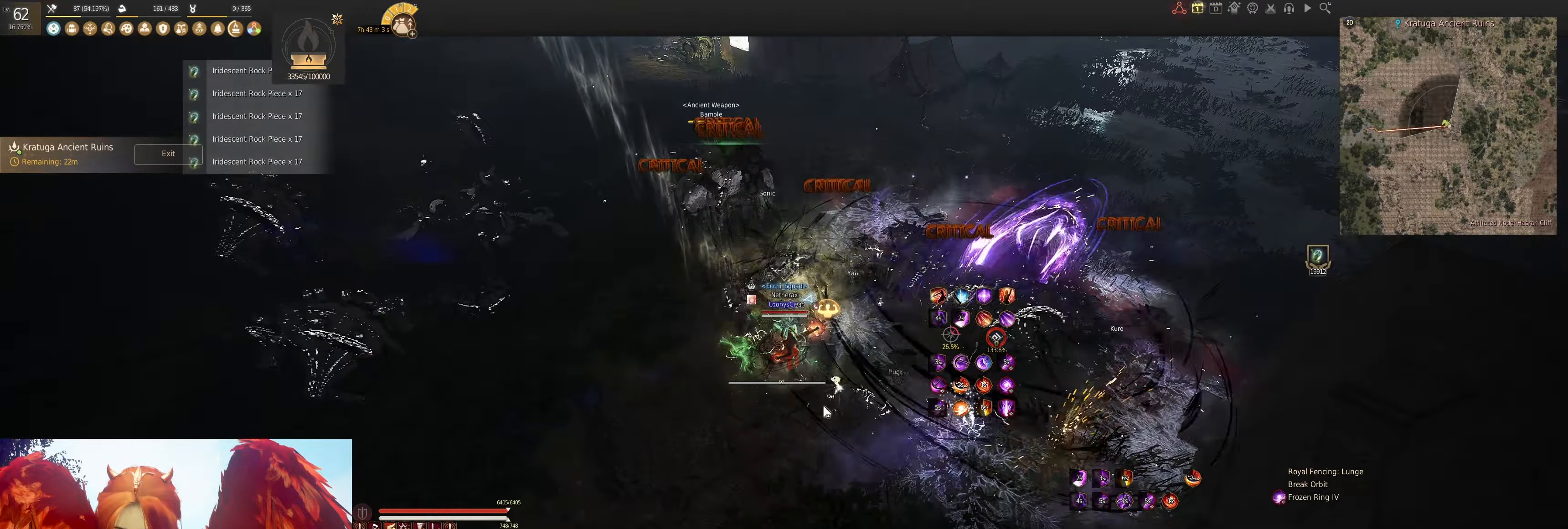
{"keys": [], "mouse": [], "events": [[333, "mouse_left", "down"], [450, "mouse_left", "up"]]}
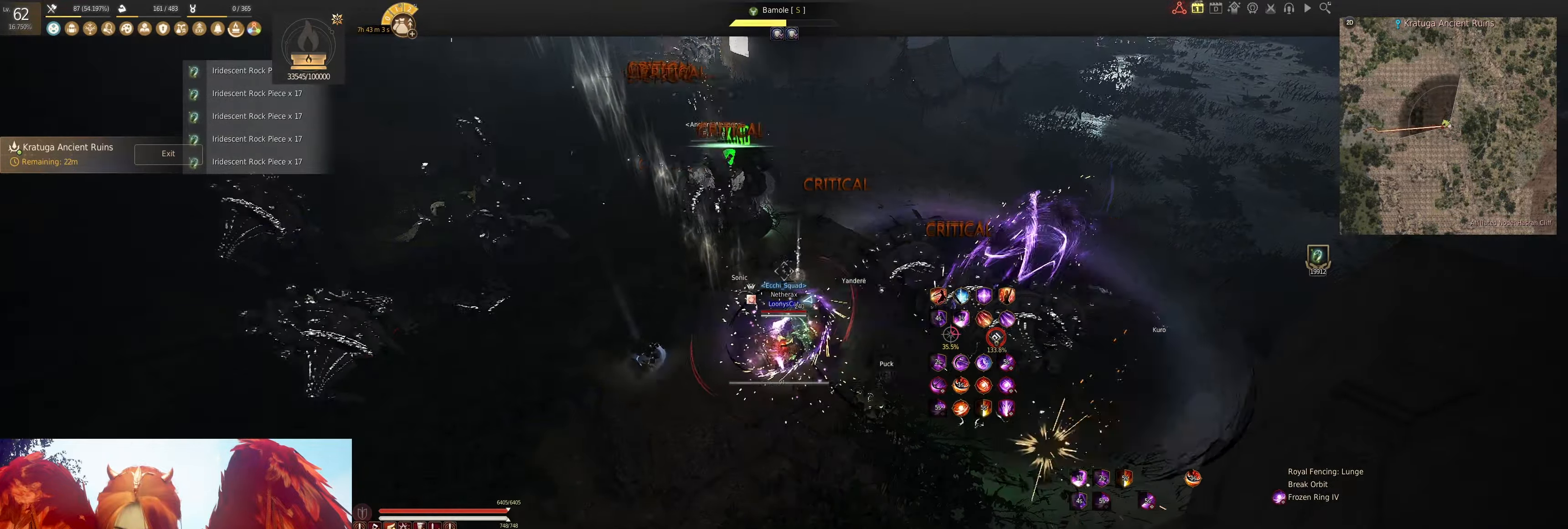
{"keys": [], "mouse": ["left"], "events": [[300, "mouse_left", "down"]]}
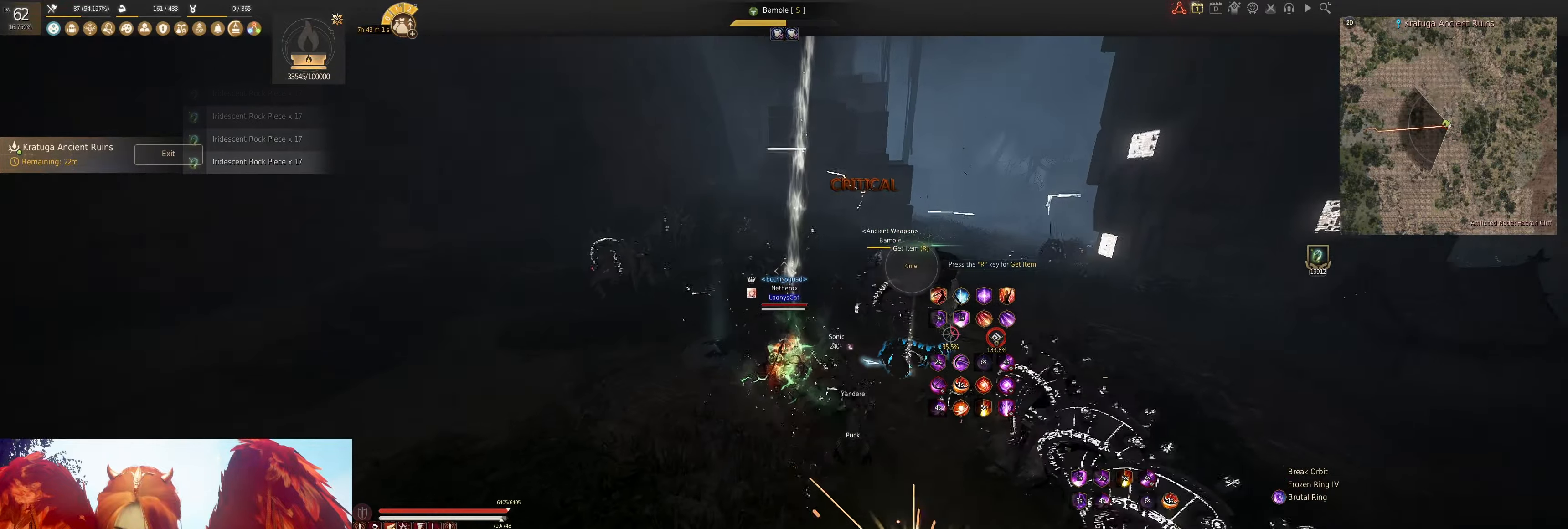
{"keys": [], "mouse": [], "events": [[383, "mouse_left", "up"]]}
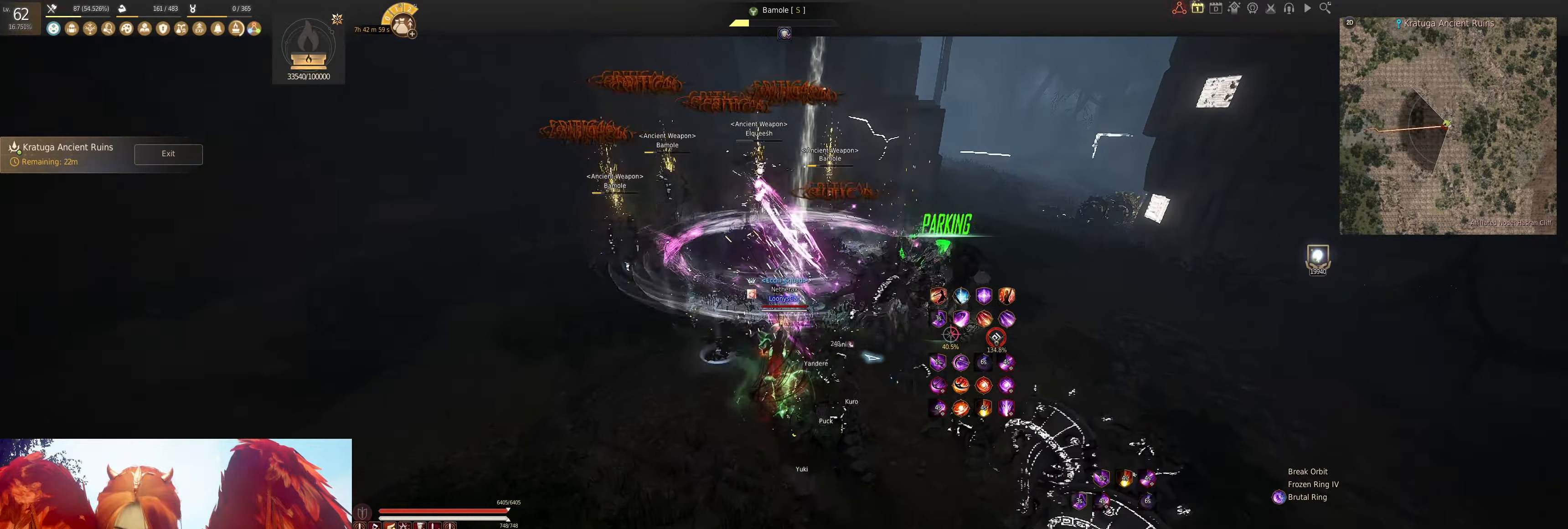
{"keys": ["q"], "mouse": [], "events": [[217, "w", "down"], [233, "shift", "down"], [317, "w", "up"], [367, "shift", "up"], [450, "q", "down"]]}
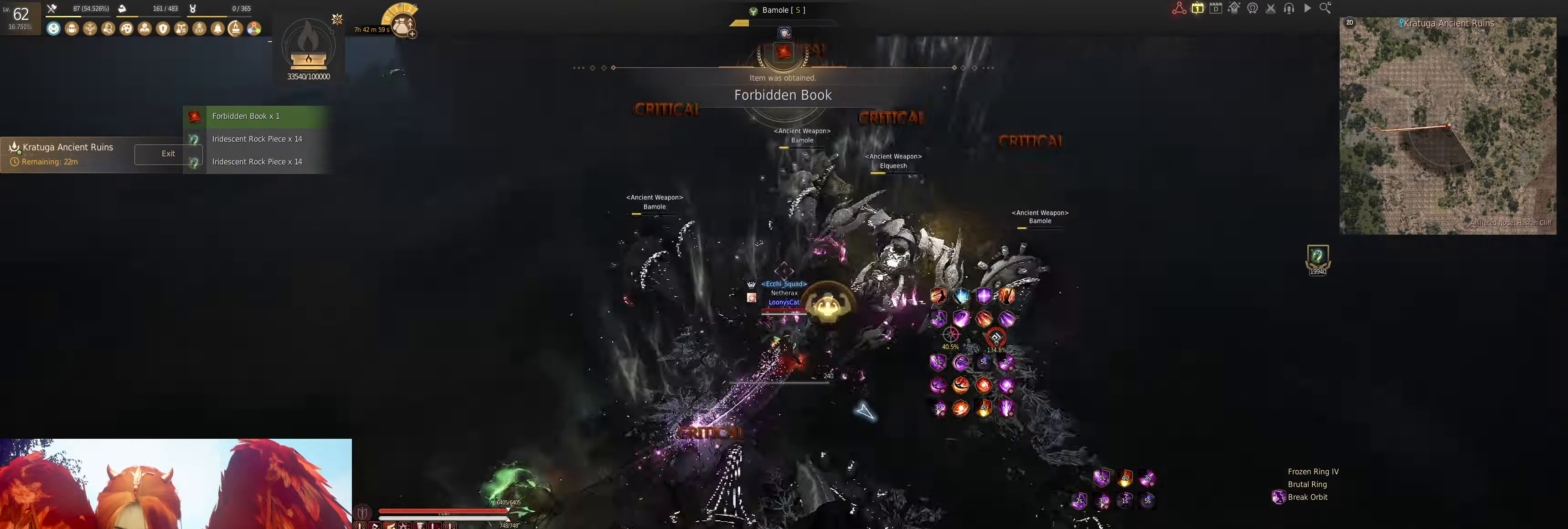
{"keys": [], "mouse": [], "events": [[50, "q", "up"], [117, "q", "down"], [217, "q", "up"], [283, "q", "down"], [434, "q", "up"]]}
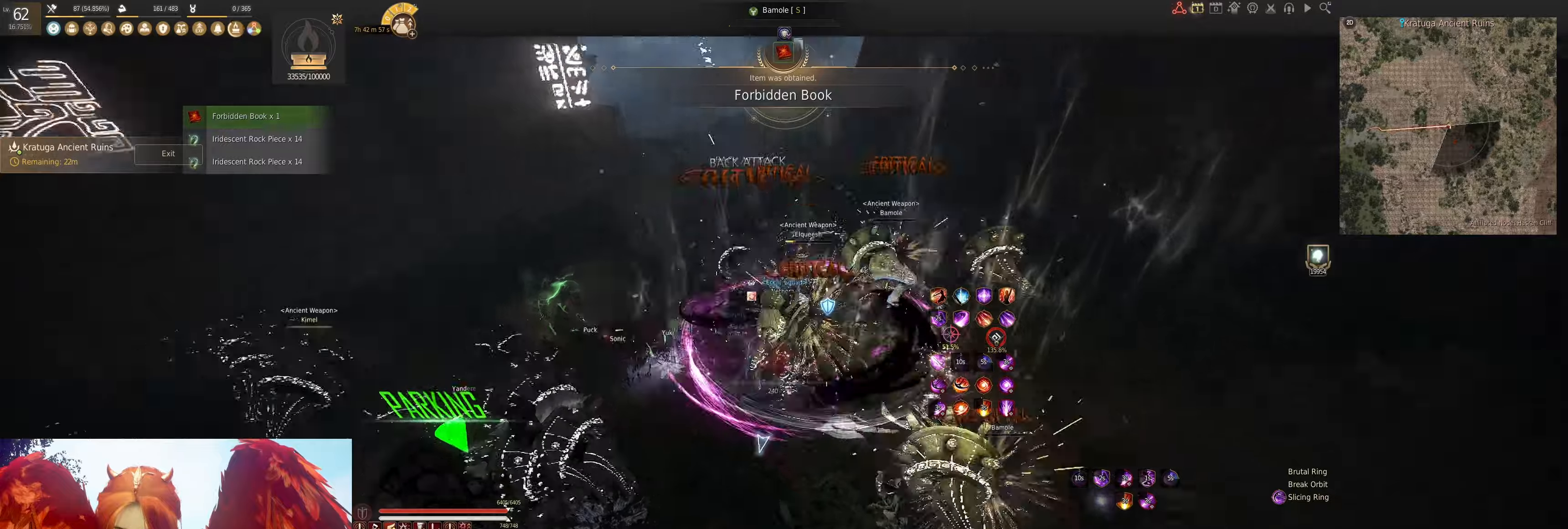
{"keys": ["shift", "w"], "mouse": [], "events": [[216, "w", "down"], [266, "f", "down"], [416, "f", "up"], [483, "shift", "down"]]}
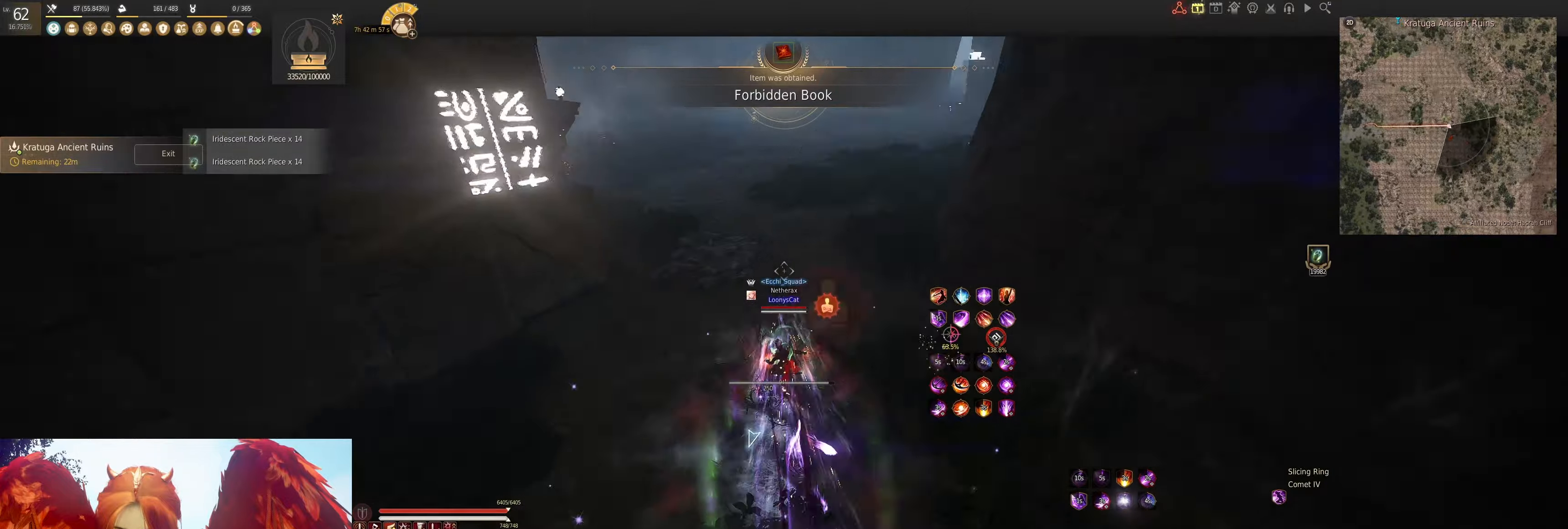
{"keys": [], "mouse": [], "events": [[216, "mouse_left", "down"], [233, "shift", "up"], [333, "w", "up"], [400, "mouse_left", "up"]]}
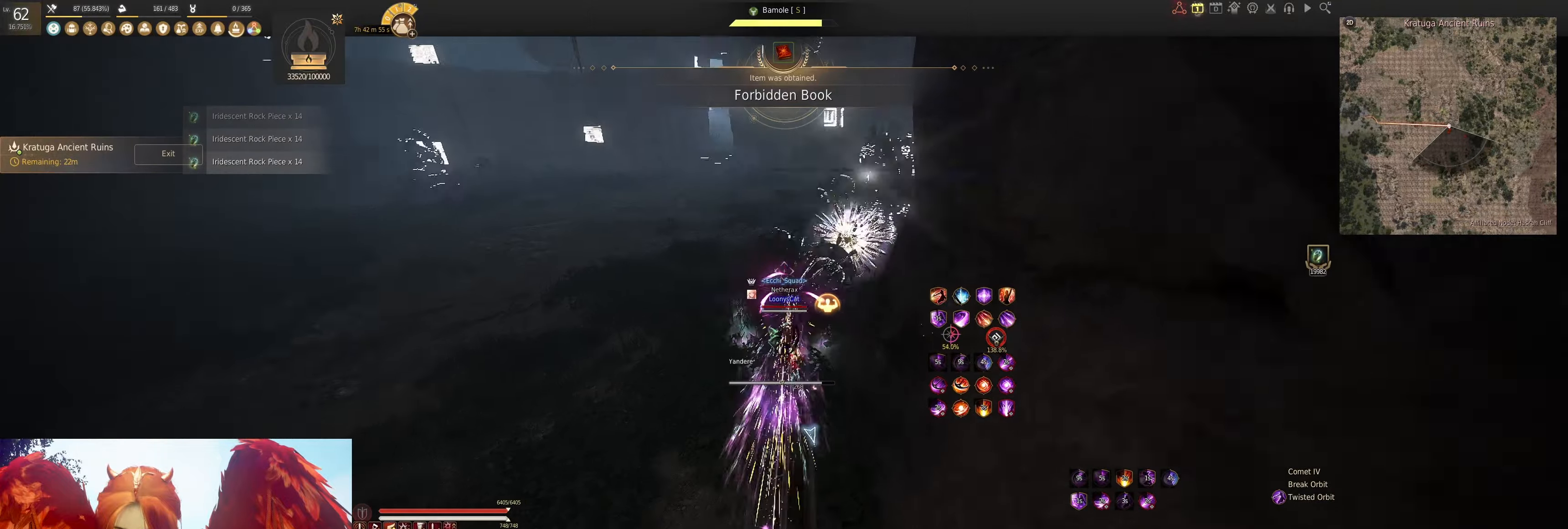
{"keys": [], "mouse": ["right"], "events": [[33, "shift", "down"], [150, "mouse_right", "down"], [433, "shift", "up"]]}
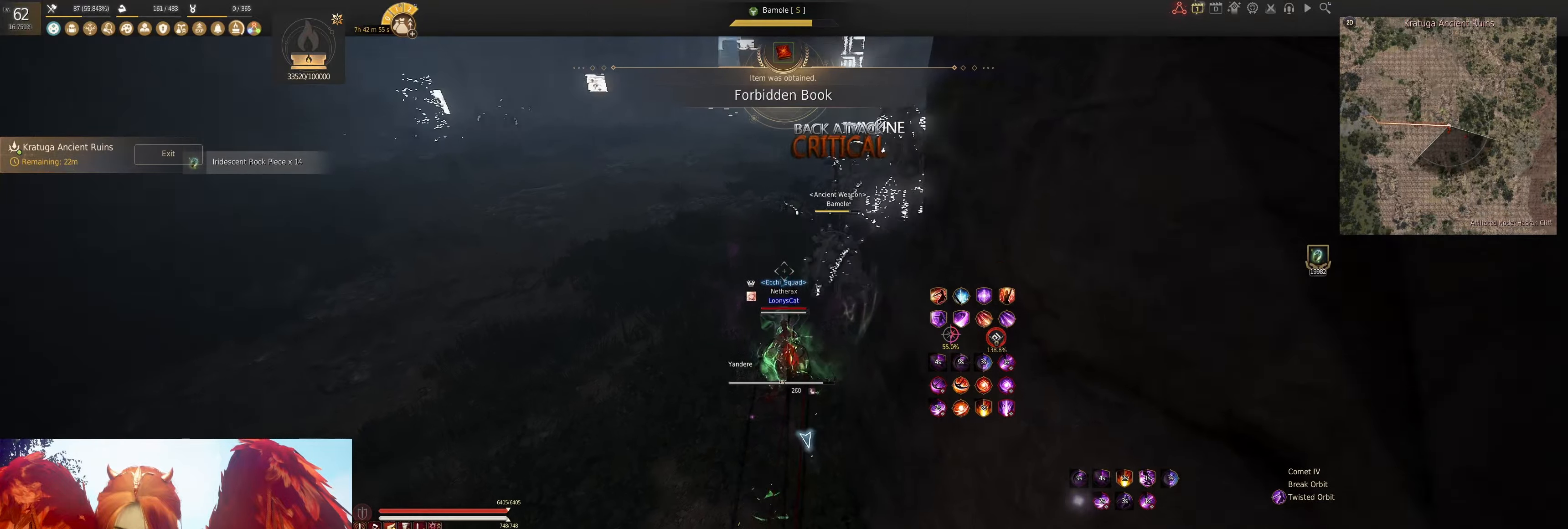
{"keys": ["w"], "mouse": ["right"], "events": [[166, "mouse_right", "up"], [166, "w", "down"], [266, "mouse_right", "down"]]}
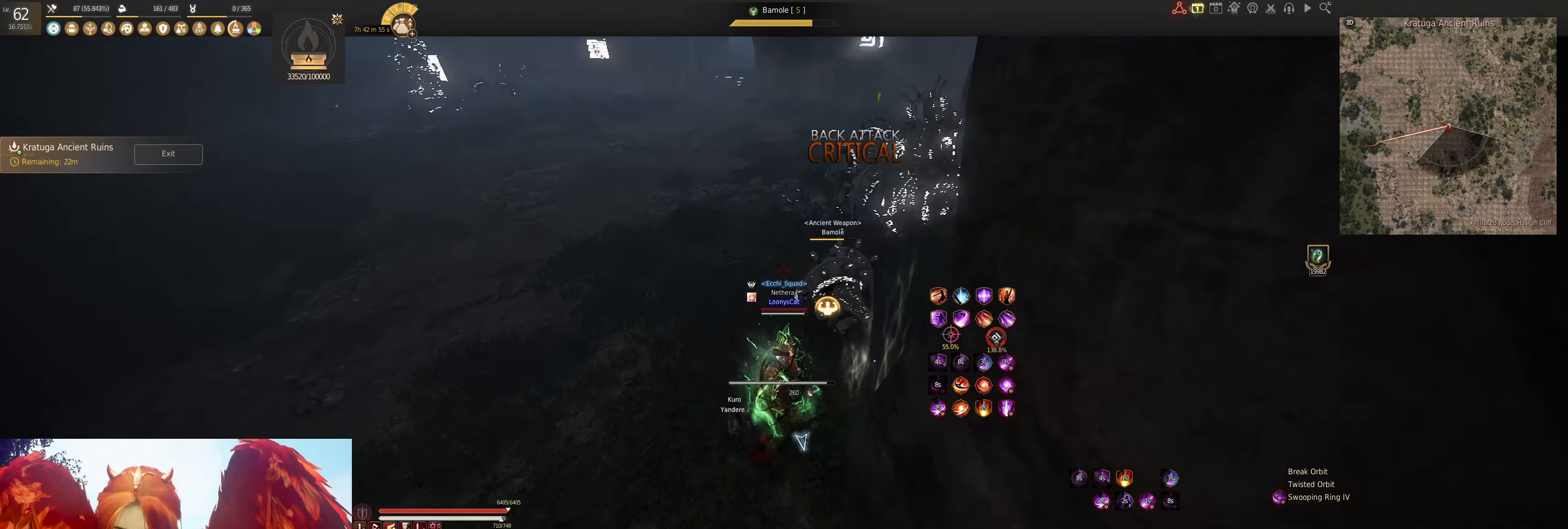
{"keys": [], "mouse": [], "events": [[166, "mouse_right", "up"], [183, "w", "up"]]}
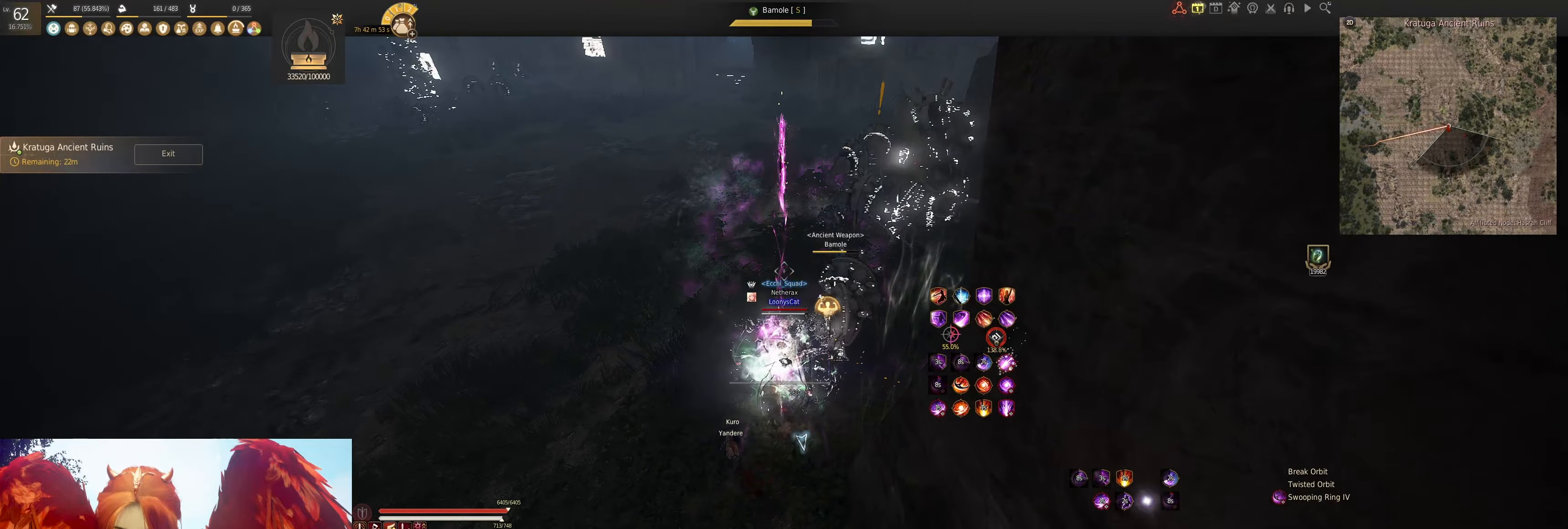
{"keys": [], "mouse": [], "events": [[183, "shift", "down"], [216, "a", "down"], [400, "a", "up"], [416, "shift", "up"]]}
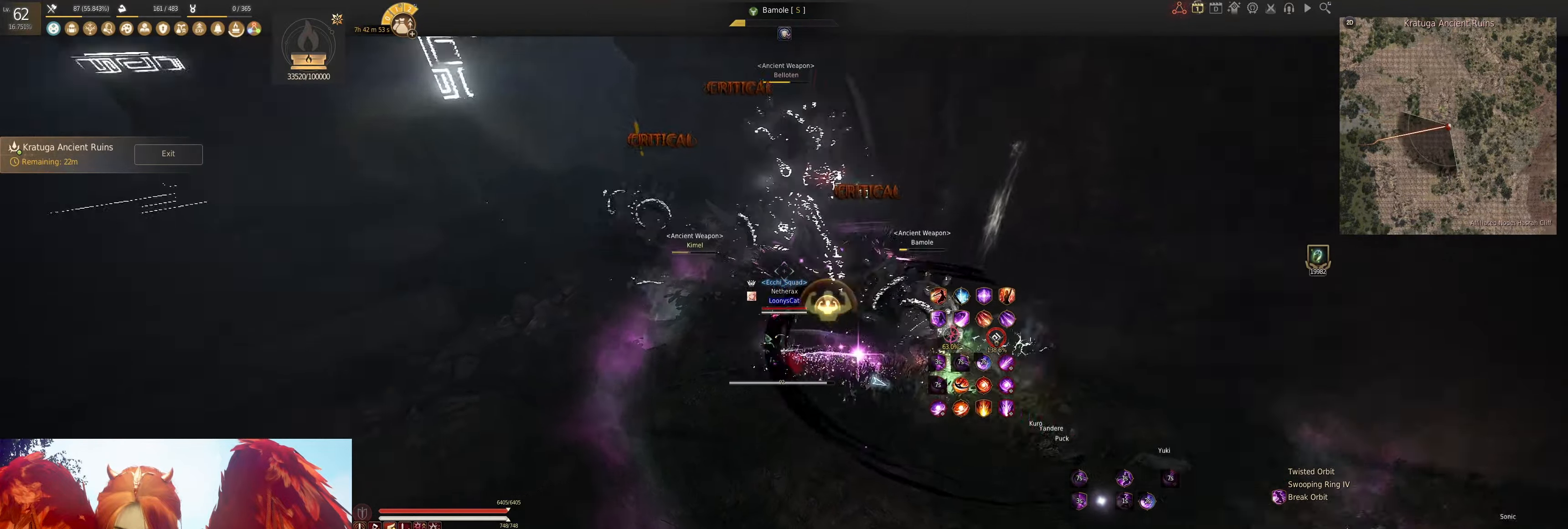
{"keys": [], "mouse": [], "events": [[100, "f", "down"], [183, "f", "up"], [233, "s", "down"], [266, "q", "down"], [416, "q", "up"], [433, "s", "up"]]}
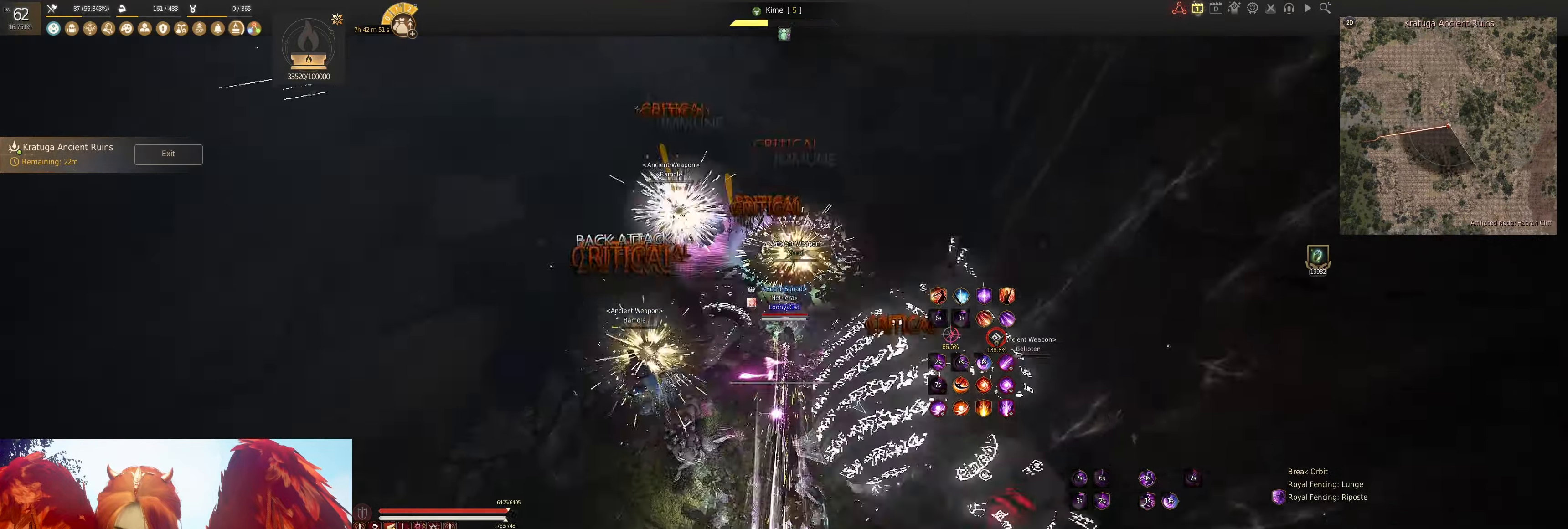
{"keys": [], "mouse": [], "events": [[50, "s", "down"], [50, "shift", "down"], [233, "s", "up"], [250, "shift", "up"]]}